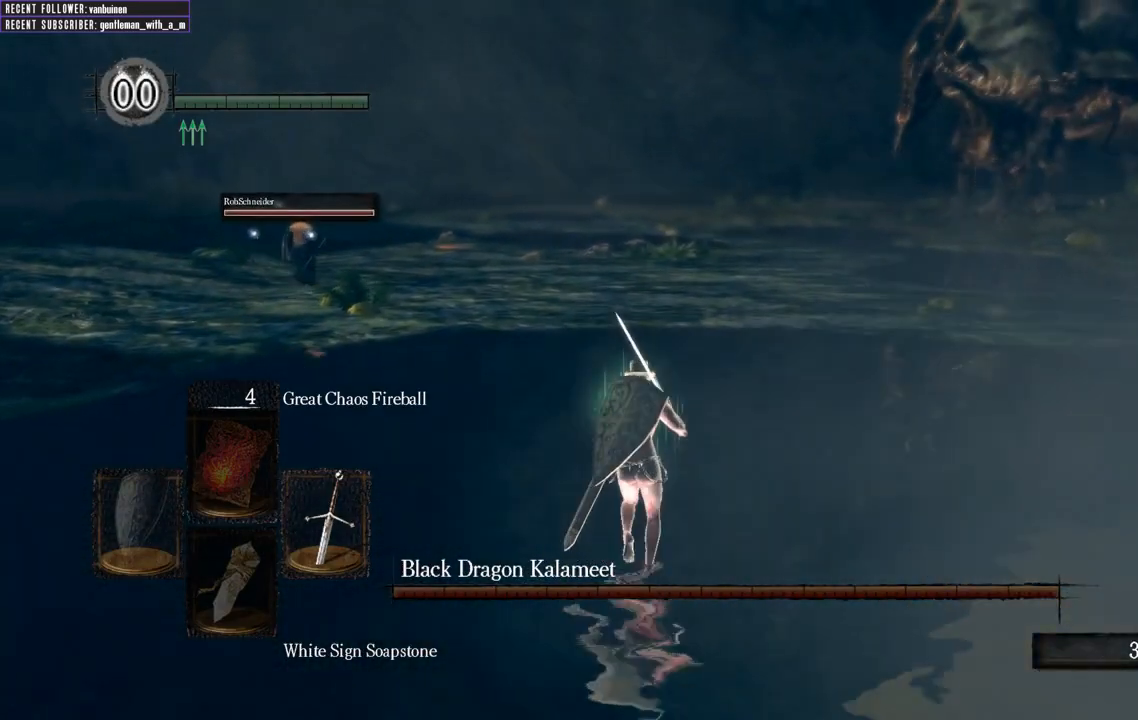
Gameplay with a controller (Xbox layout); each line is a JSON object with the inputs held at the frame after it. "events" lists button and stick changes between this image and that frame as [ms after this image, input, new state], when the widget could be followed in between. Not read: L3.
{"buttons": [], "left_stick": "center", "right_stick": "center", "events": [[167, "left_stick", "center"], [233, "right_stick", "right"], [433, "right_stick", "center"]]}
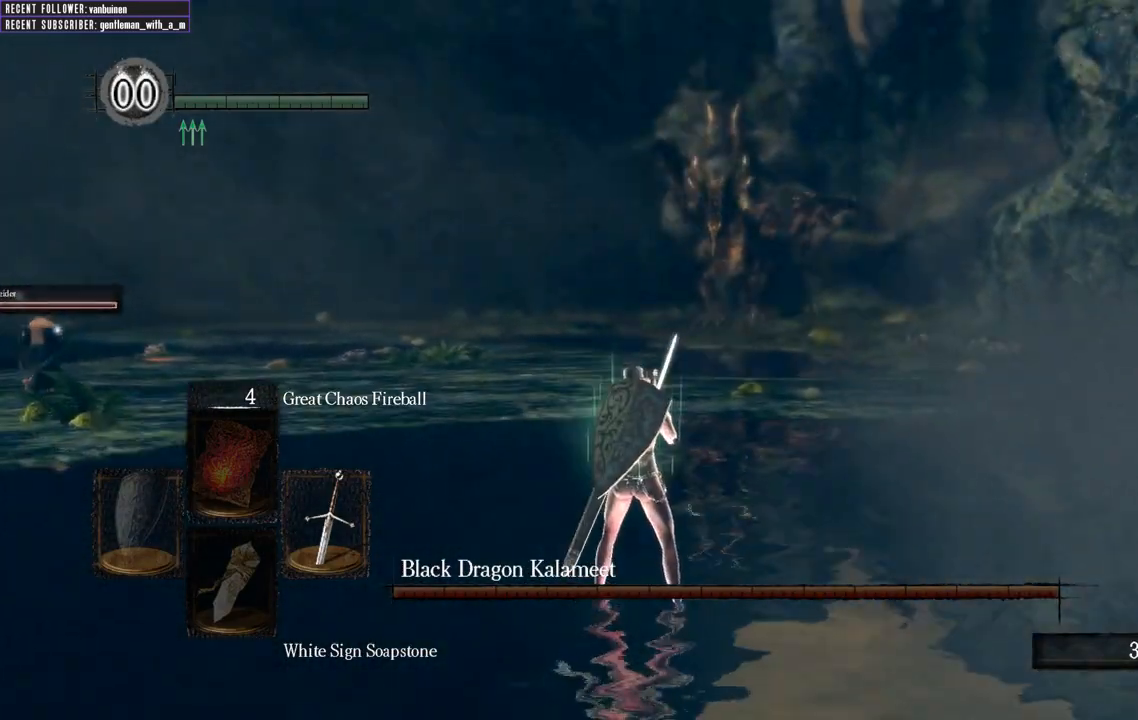
{"buttons": [], "left_stick": "center", "right_stick": "center", "events": []}
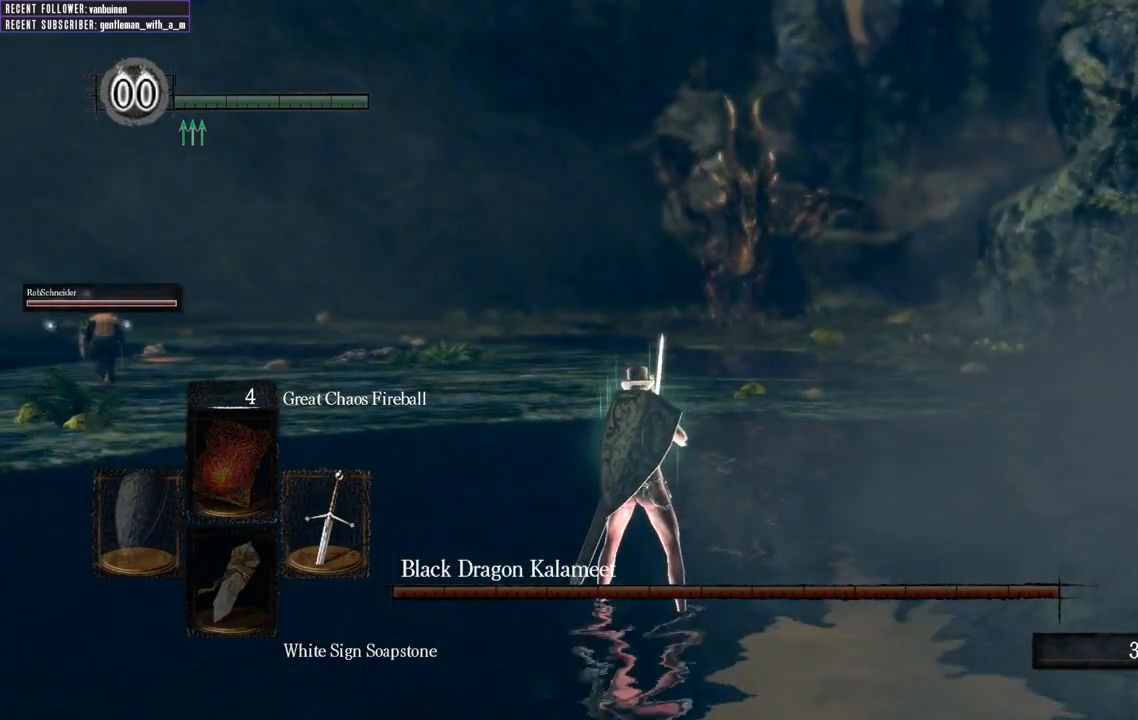
{"buttons": [], "left_stick": "center", "right_stick": "center", "events": []}
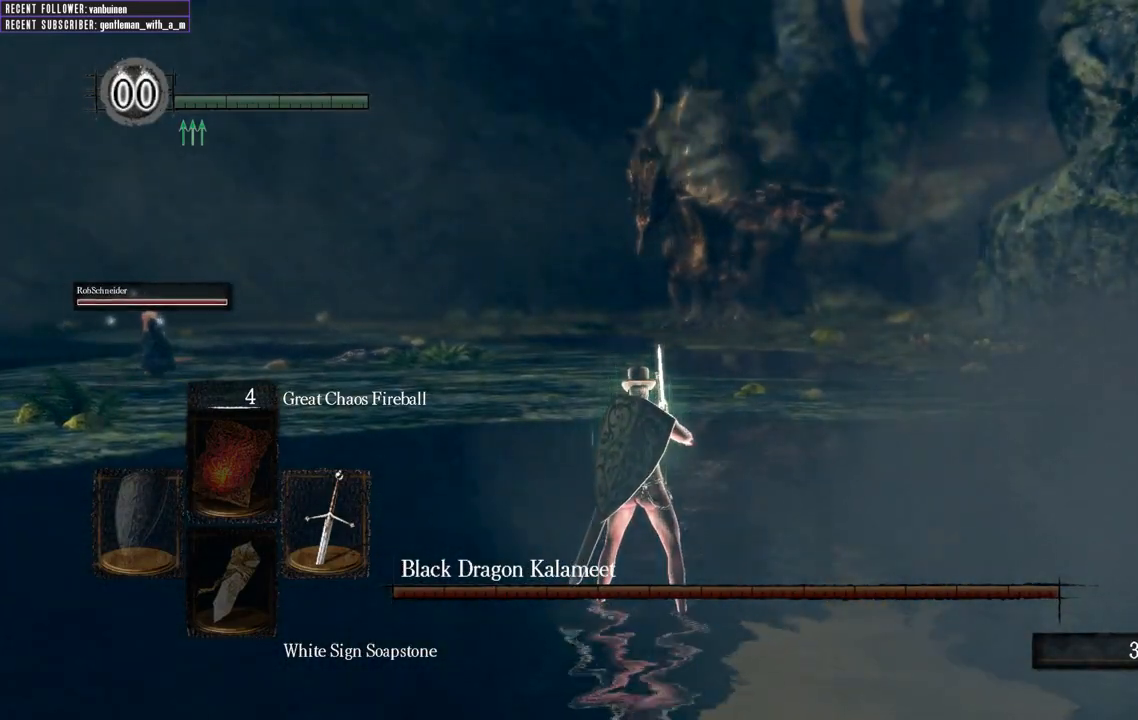
{"buttons": [], "left_stick": "center", "right_stick": "center", "events": []}
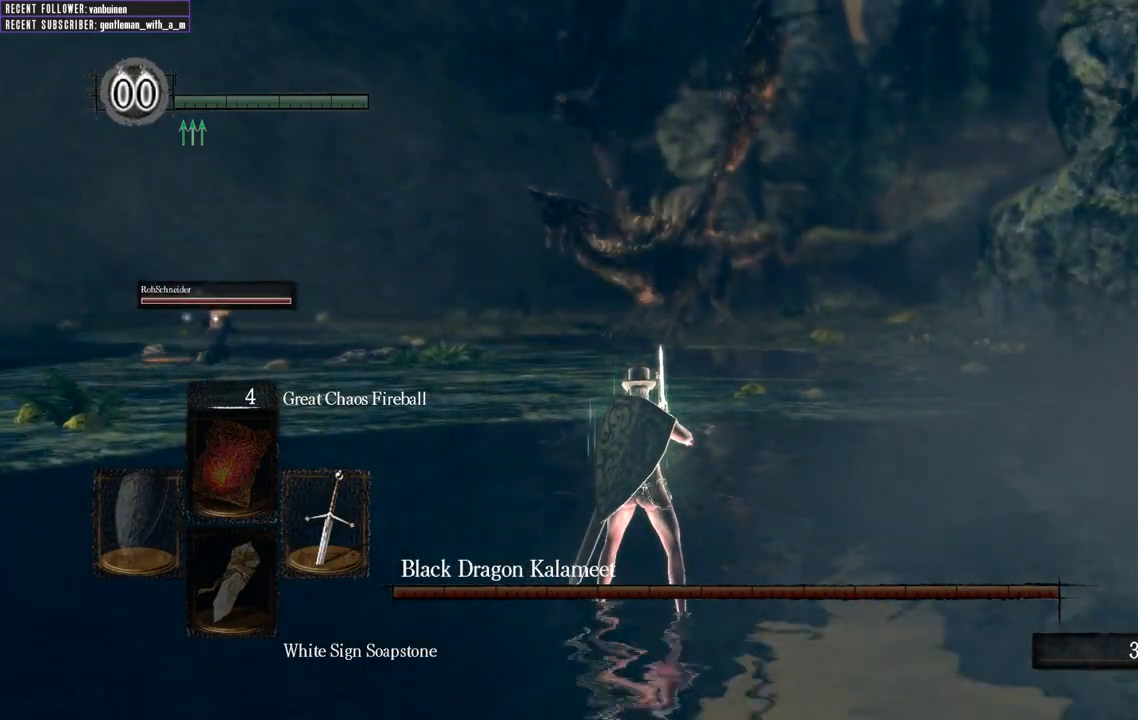
{"buttons": [], "left_stick": "up", "right_stick": "center", "events": [[217, "left_stick", "up"]]}
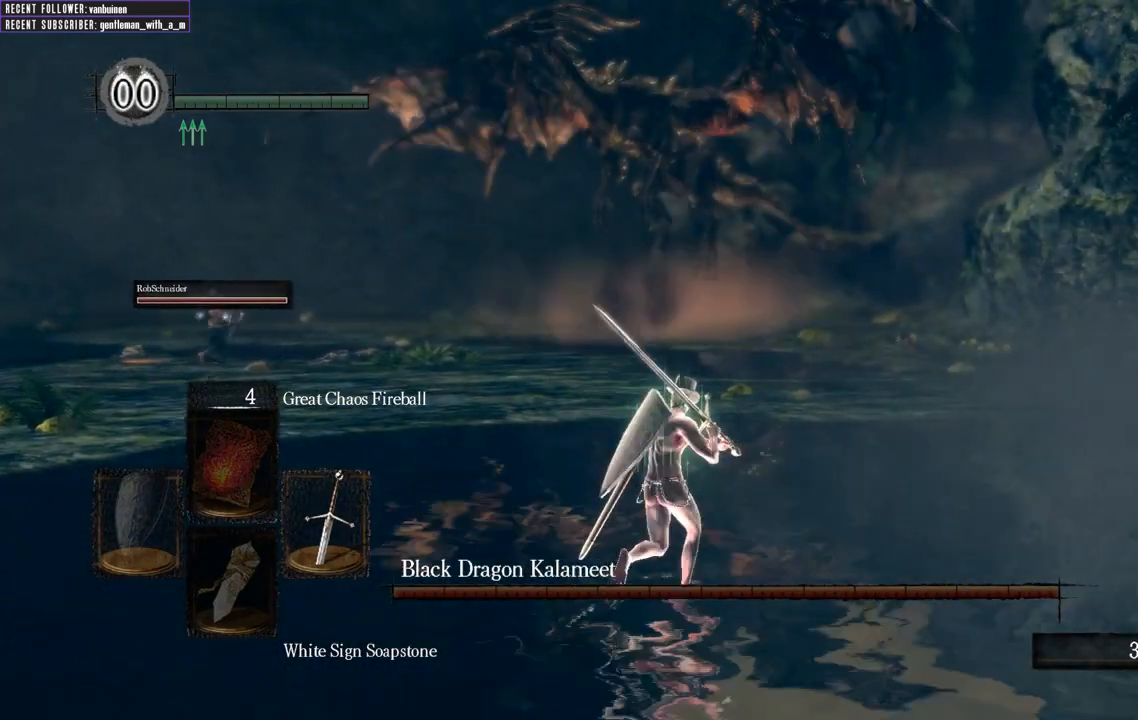
{"buttons": [], "left_stick": "up", "right_stick": "center", "events": [[167, "right_stick", "down-left"], [367, "right_stick", "center"]]}
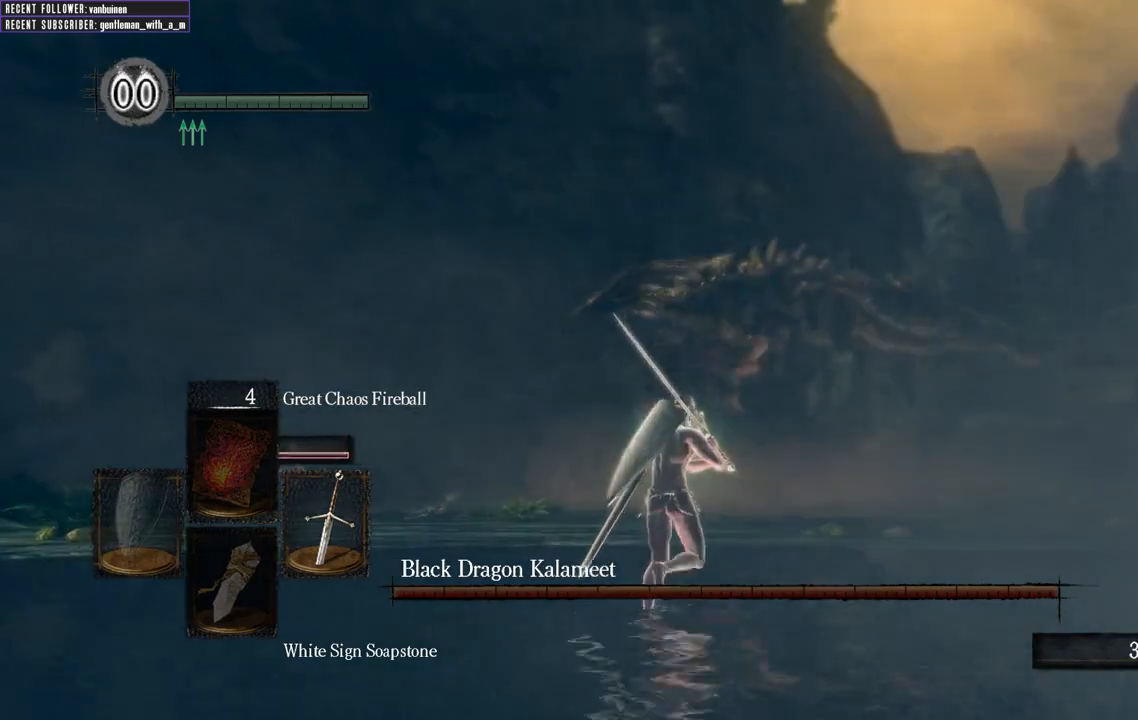
{"buttons": ["B"], "left_stick": "up", "right_stick": "left", "events": [[33, "B", "down"], [483, "right_stick", "left"]]}
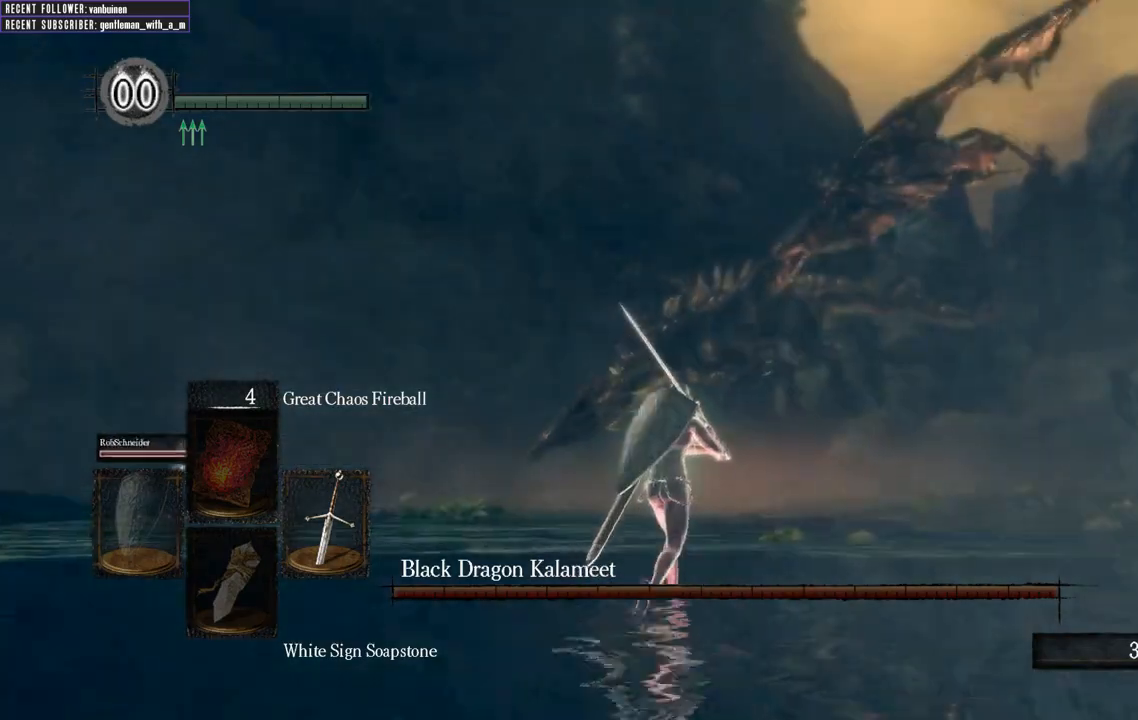
{"buttons": ["B"], "left_stick": "up", "right_stick": "center", "events": [[200, "right_stick", "center"]]}
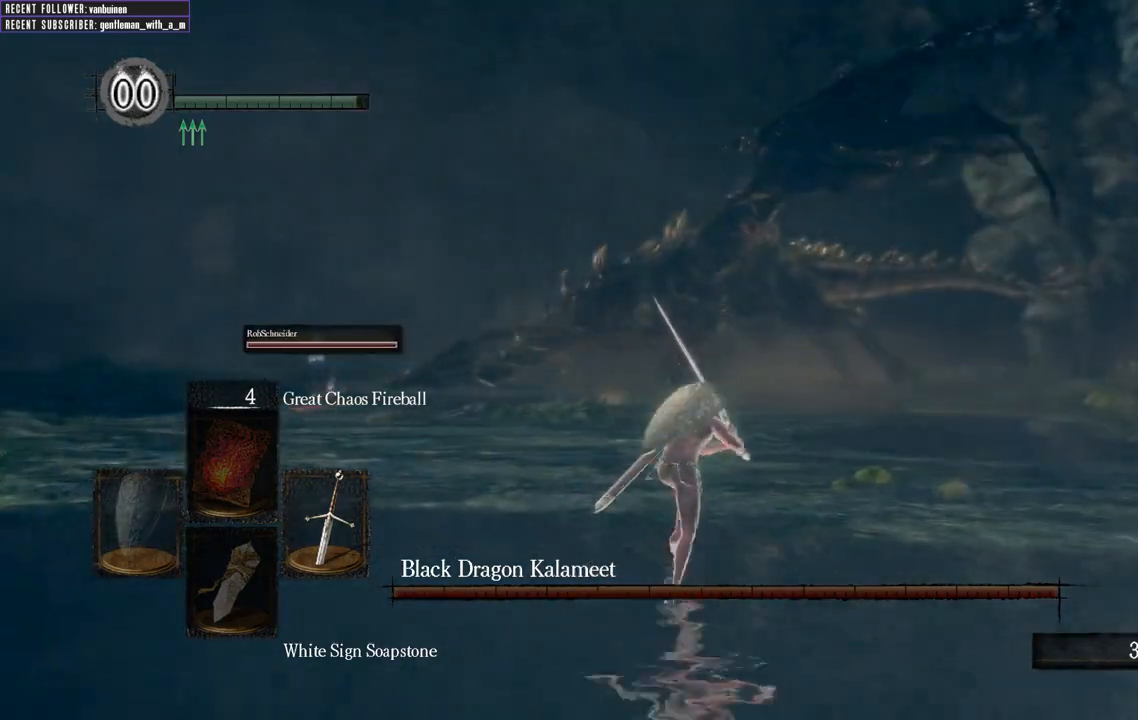
{"buttons": ["B"], "left_stick": "up", "right_stick": "center", "events": [[217, "right_stick", "left"], [400, "right_stick", "center"]]}
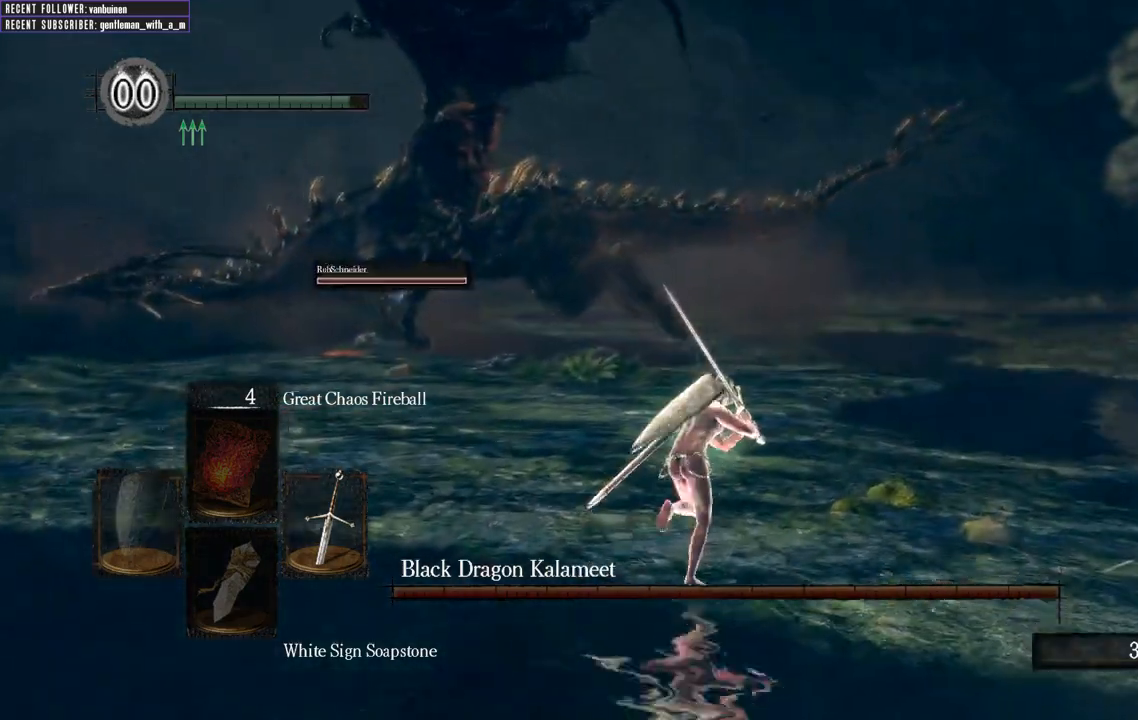
{"buttons": ["B"], "left_stick": "up", "right_stick": "center", "events": [[117, "right_stick", "left"], [283, "right_stick", "up-left"], [467, "right_stick", "center"]]}
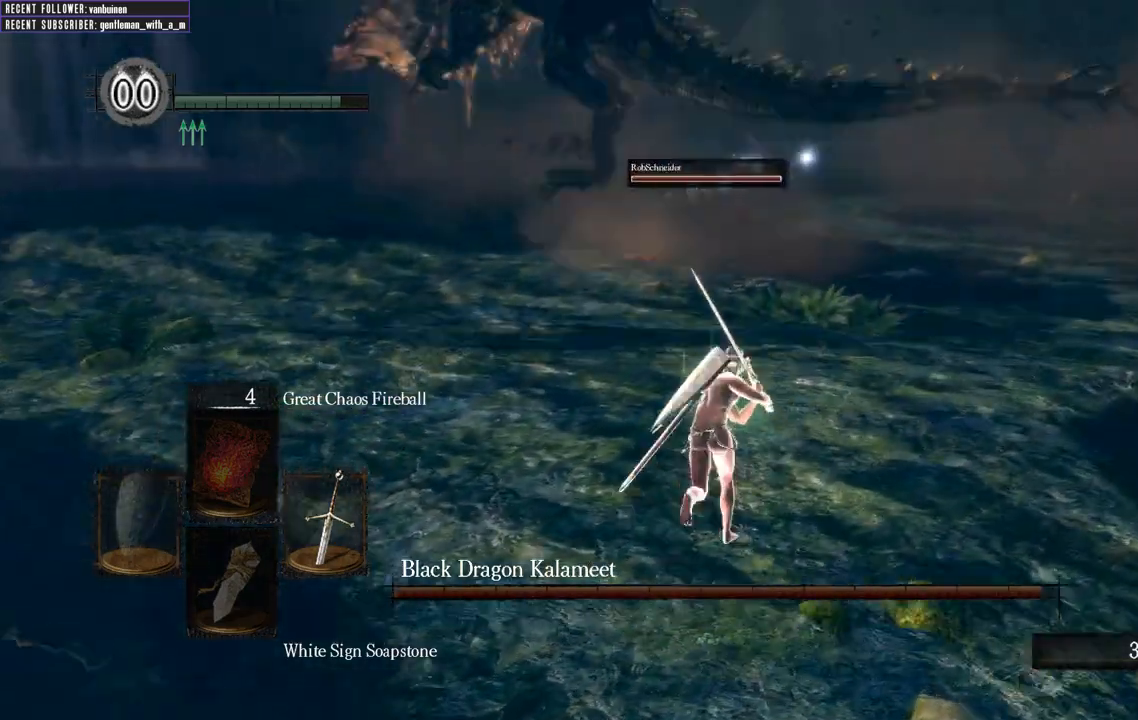
{"buttons": ["B"], "left_stick": "up", "right_stick": "left", "events": [[67, "left_stick", "up-right"], [483, "right_stick", "left"], [500, "left_stick", "up"]]}
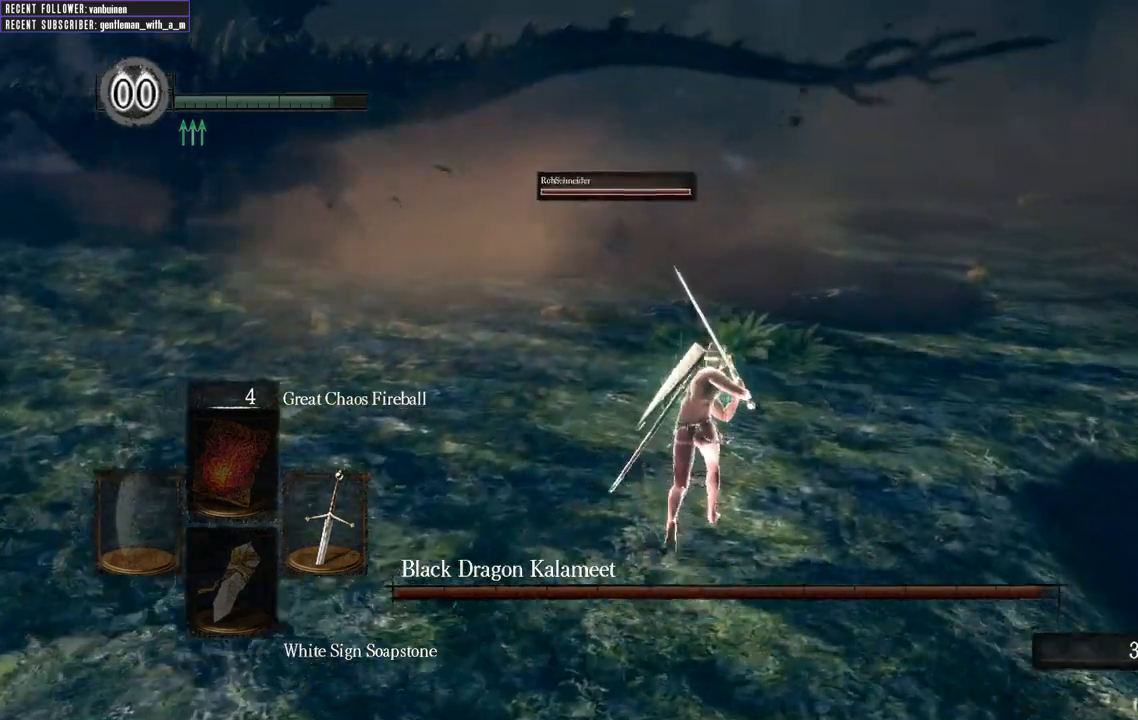
{"buttons": [], "left_stick": "up-left", "right_stick": "left", "events": [[183, "right_stick", "center"], [417, "right_stick", "left"], [450, "left_stick", "up-left"], [483, "B", "up"]]}
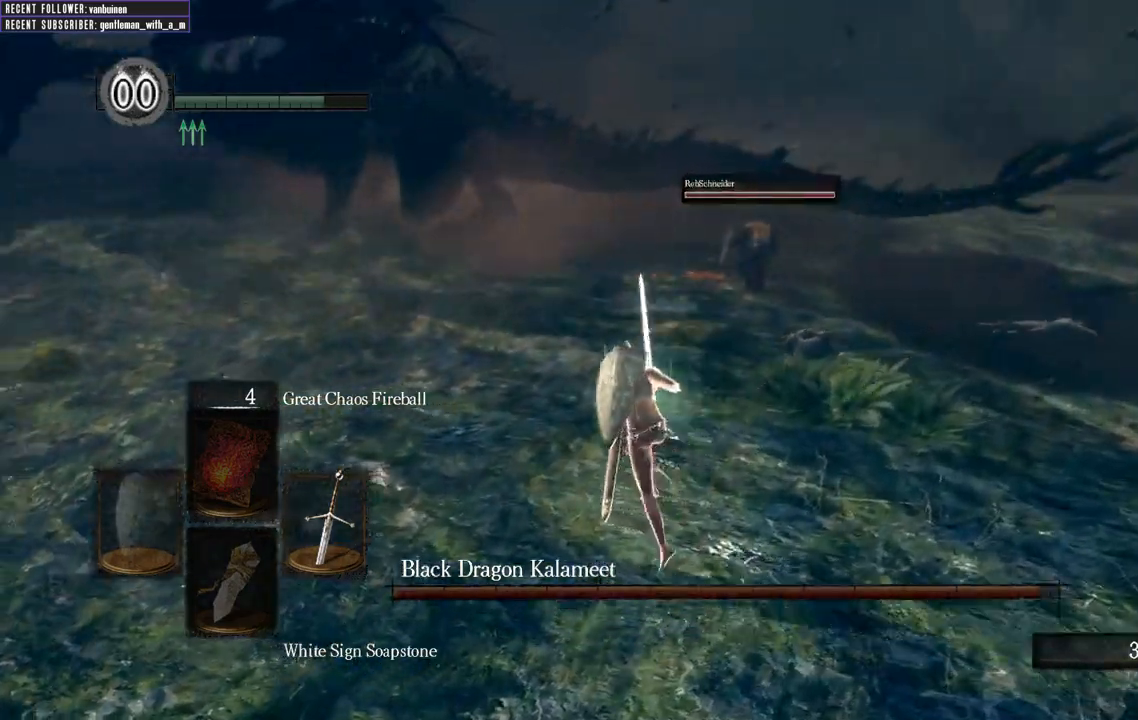
{"buttons": ["B"], "left_stick": "left", "right_stick": "center", "events": [[117, "left_stick", "left"], [117, "right_stick", "center"], [450, "B", "down"]]}
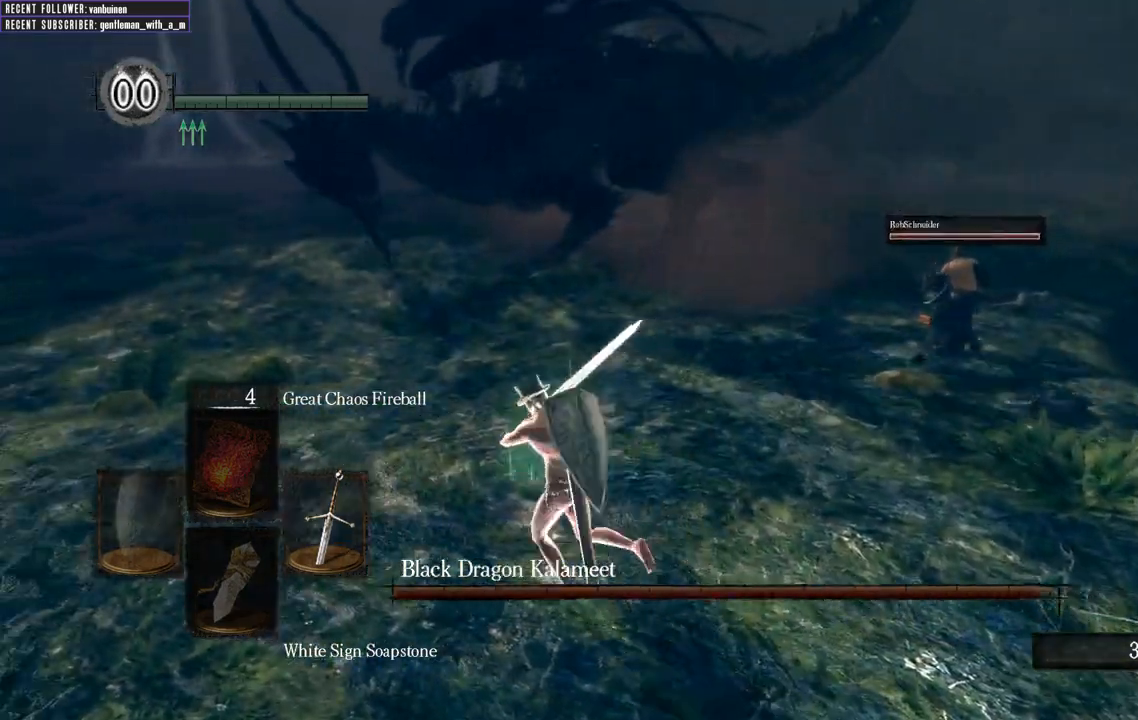
{"buttons": ["B"], "left_stick": "up-left", "right_stick": "center", "events": [[33, "left_stick", "up-left"], [50, "right_stick", "right"], [283, "right_stick", "center"]]}
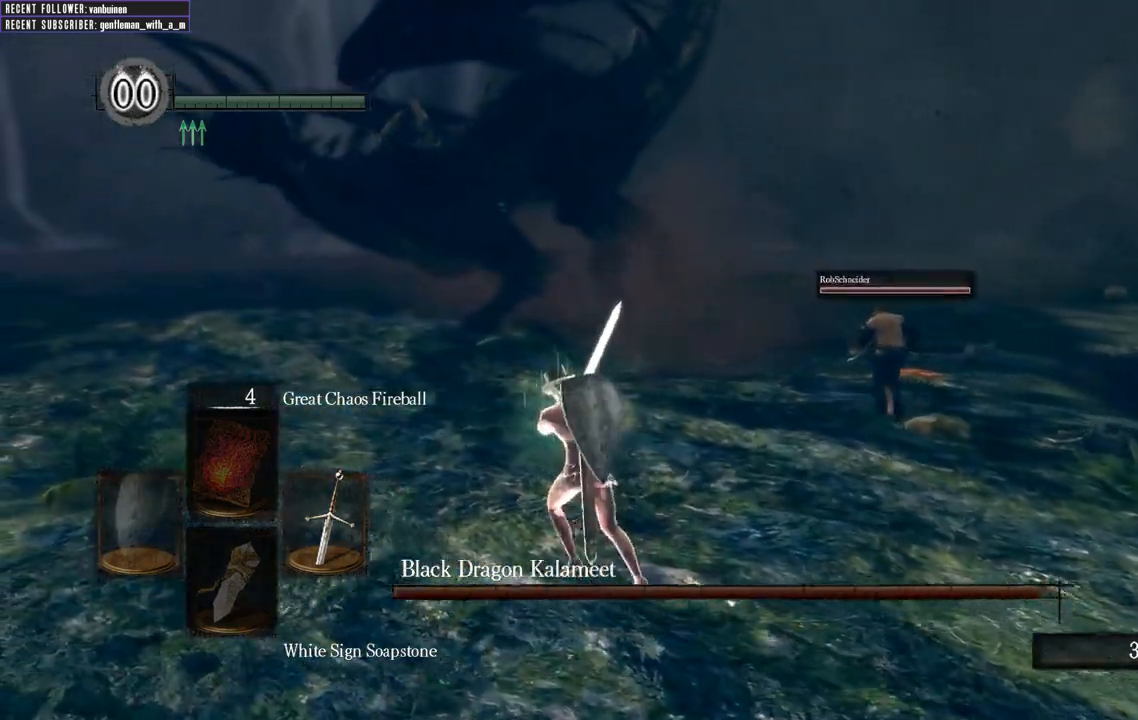
{"buttons": ["B"], "left_stick": "up", "right_stick": "center", "events": [[217, "right_stick", "right"], [267, "left_stick", "up"], [400, "right_stick", "center"]]}
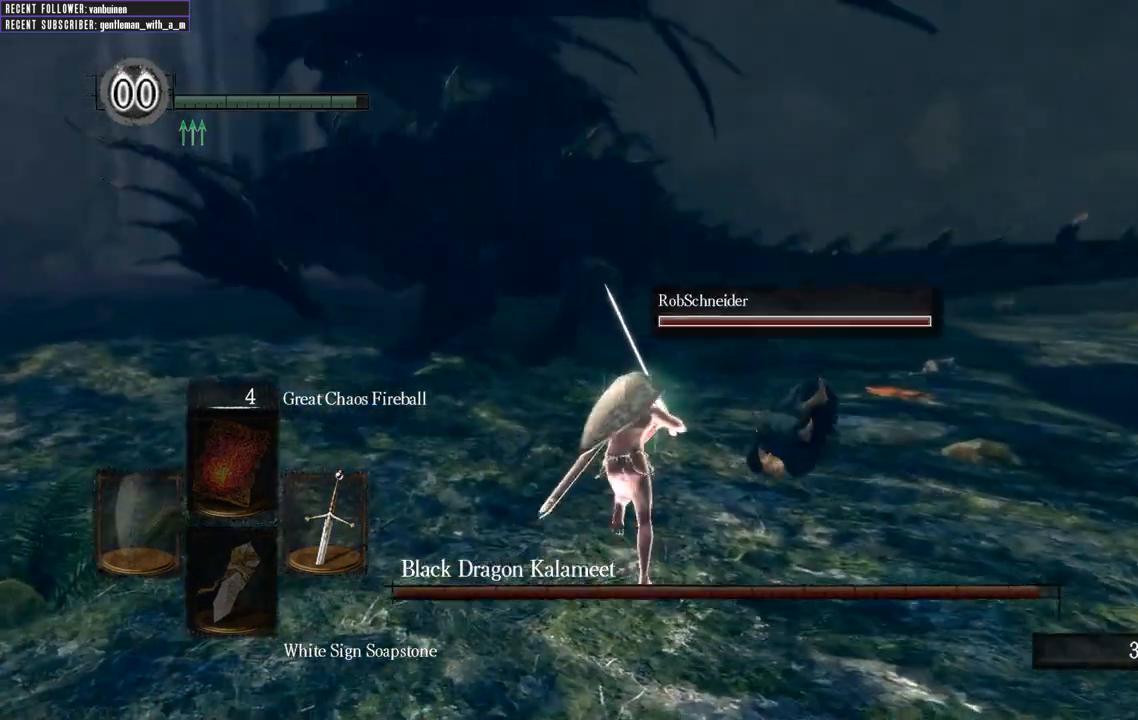
{"buttons": ["B"], "left_stick": "up", "right_stick": "center", "events": [[150, "right_stick", "right"], [367, "right_stick", "center"]]}
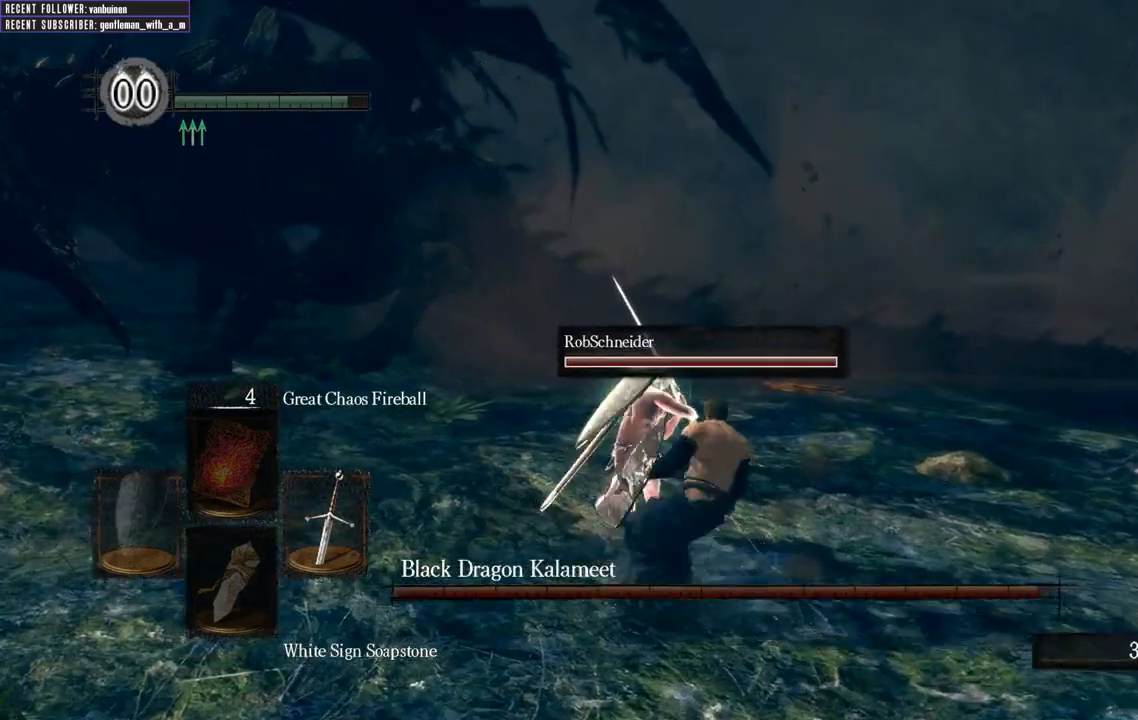
{"buttons": ["B"], "left_stick": "up", "right_stick": "up", "events": [[483, "right_stick", "up"]]}
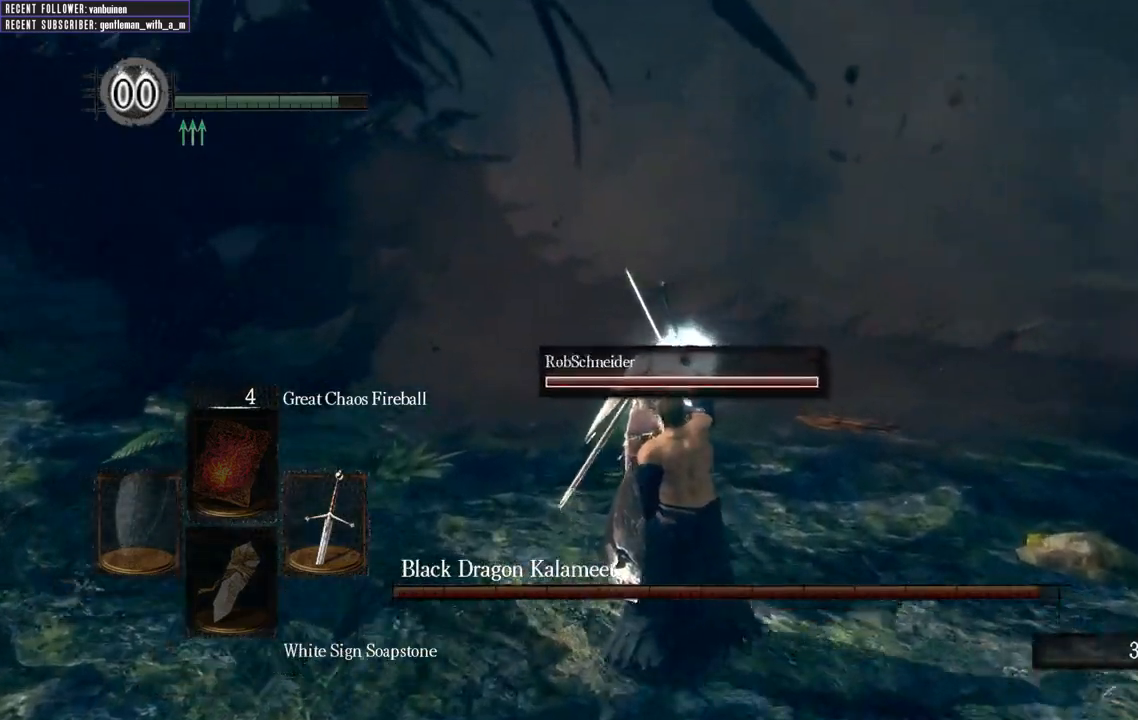
{"buttons": ["B"], "left_stick": "up", "right_stick": "center", "events": [[267, "right_stick", "center"]]}
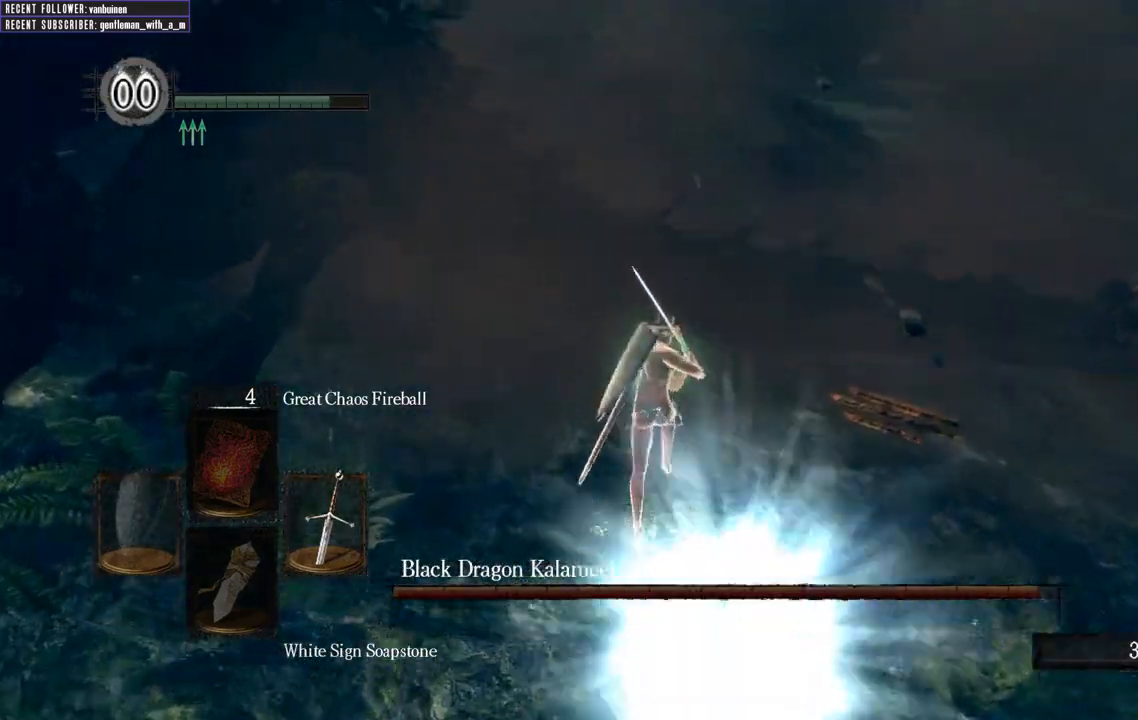
{"buttons": [], "left_stick": "up", "right_stick": "up-left", "events": [[233, "B", "up"], [350, "R1", "down"], [467, "right_stick", "up-left"], [500, "R1", "up"]]}
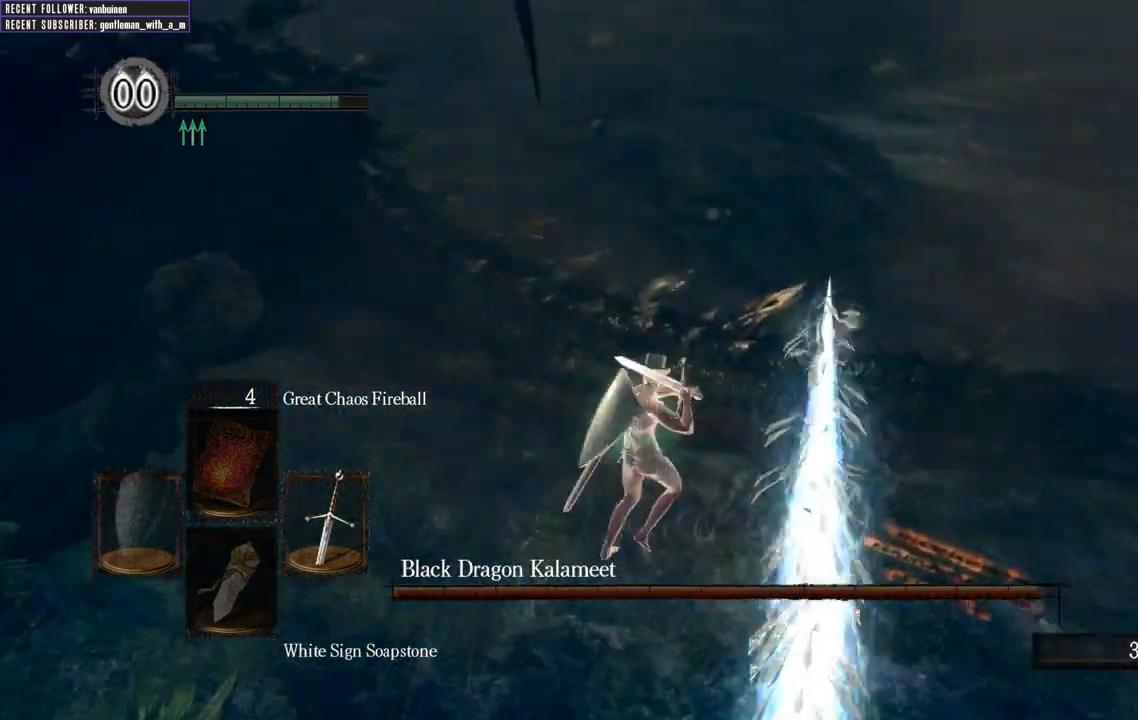
{"buttons": [], "left_stick": "up-right", "right_stick": "center", "events": [[50, "left_stick", "up-right"], [317, "right_stick", "center"]]}
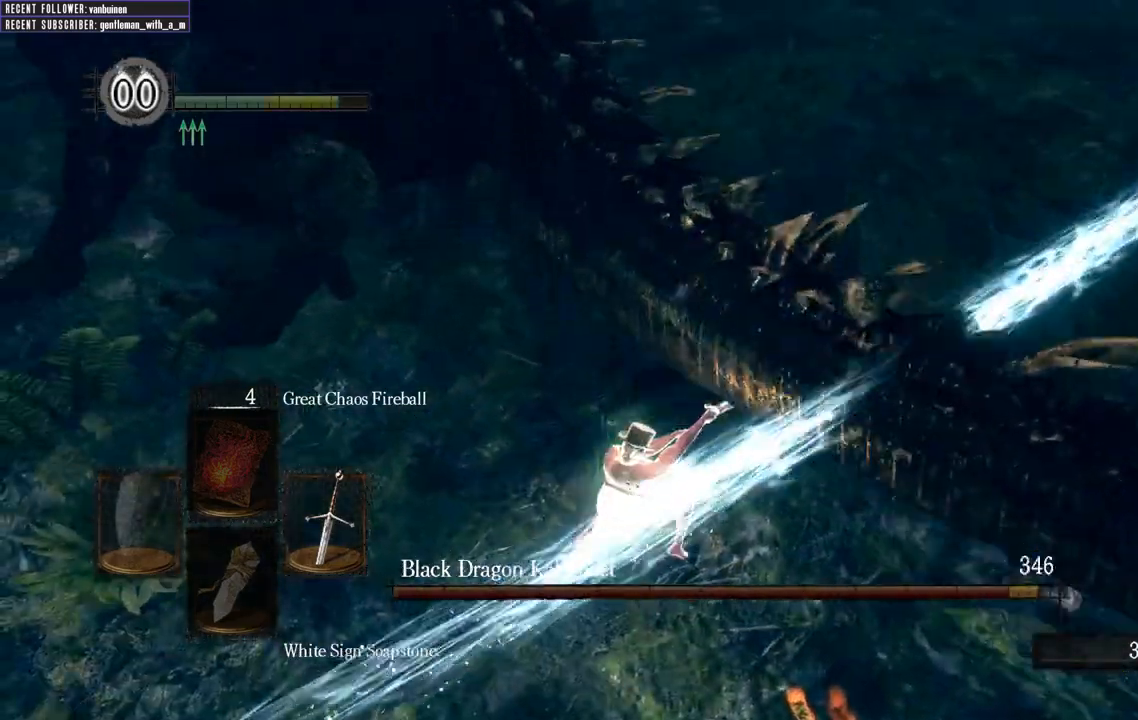
{"buttons": [], "left_stick": "right", "right_stick": "down", "events": [[17, "left_stick", "right"], [50, "right_stick", "left"], [467, "right_stick", "down"]]}
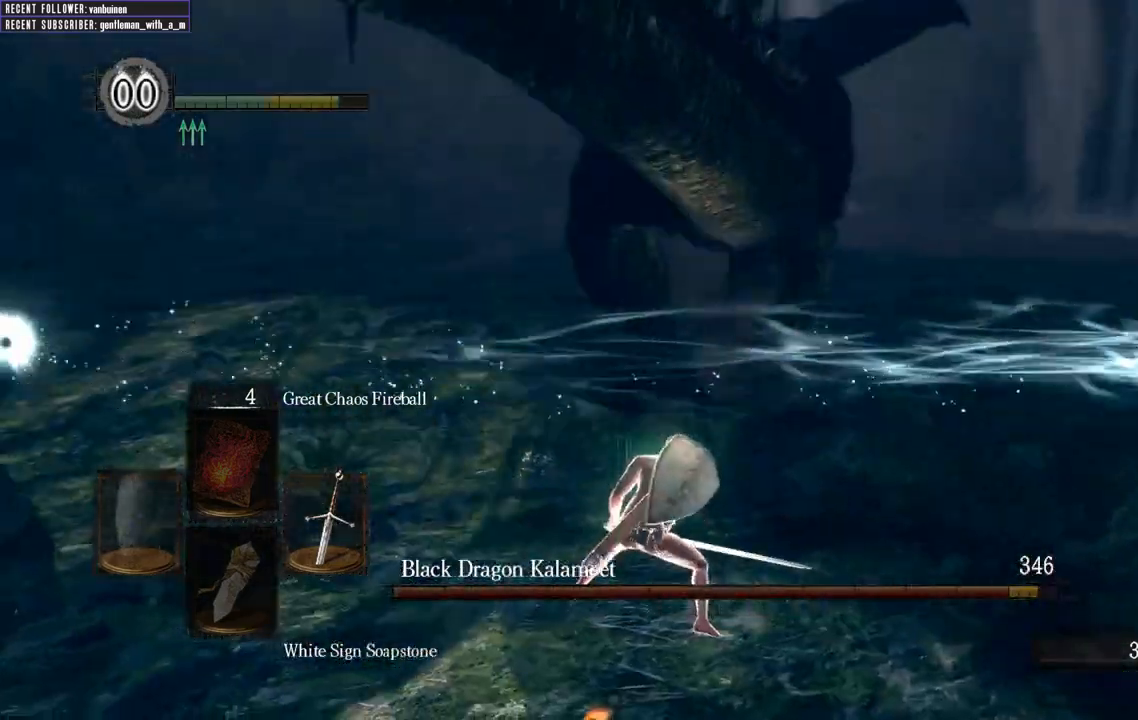
{"buttons": [], "left_stick": "down-right", "right_stick": "center", "events": [[17, "left_stick", "down-right"], [67, "right_stick", "center"]]}
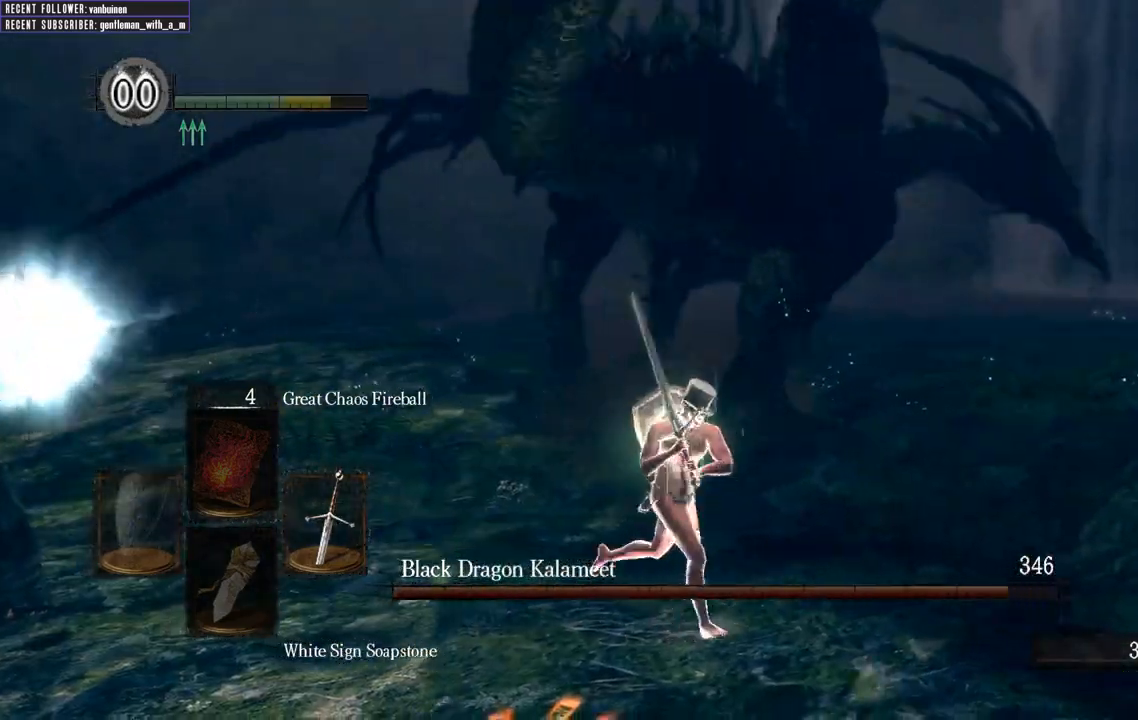
{"buttons": [], "left_stick": "down", "right_stick": "center", "events": [[100, "right_stick", "left"], [233, "left_stick", "down"], [250, "right_stick", "center"]]}
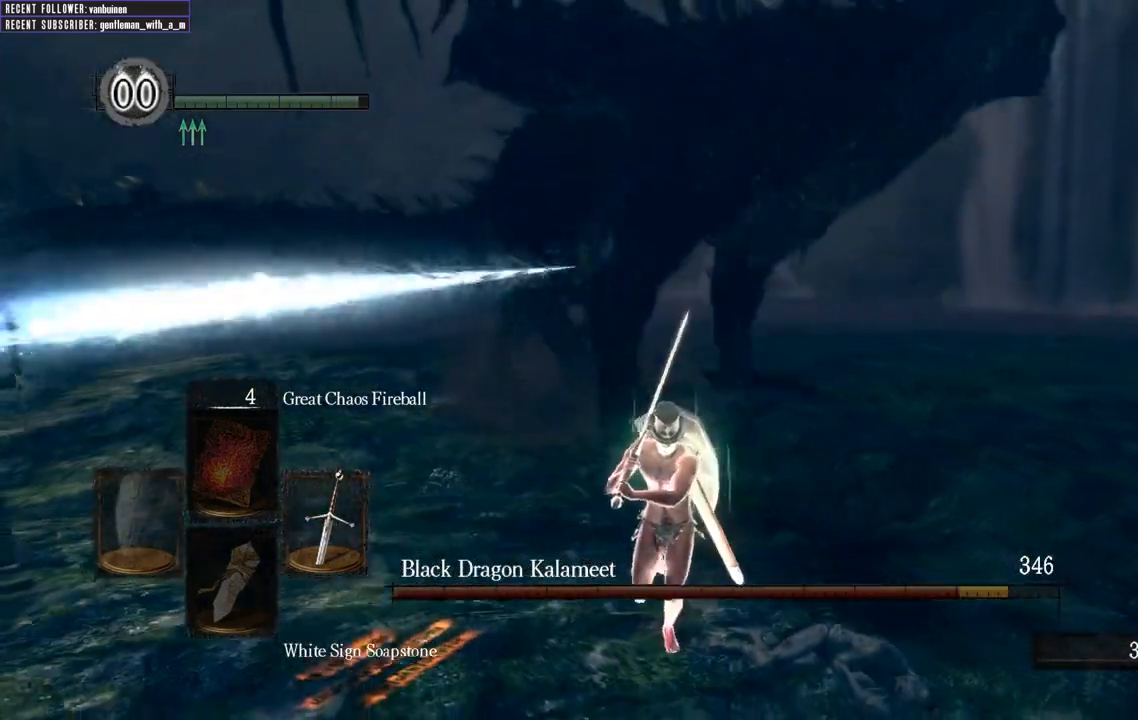
{"buttons": ["B", "L1"], "left_stick": "down", "right_stick": "center"}
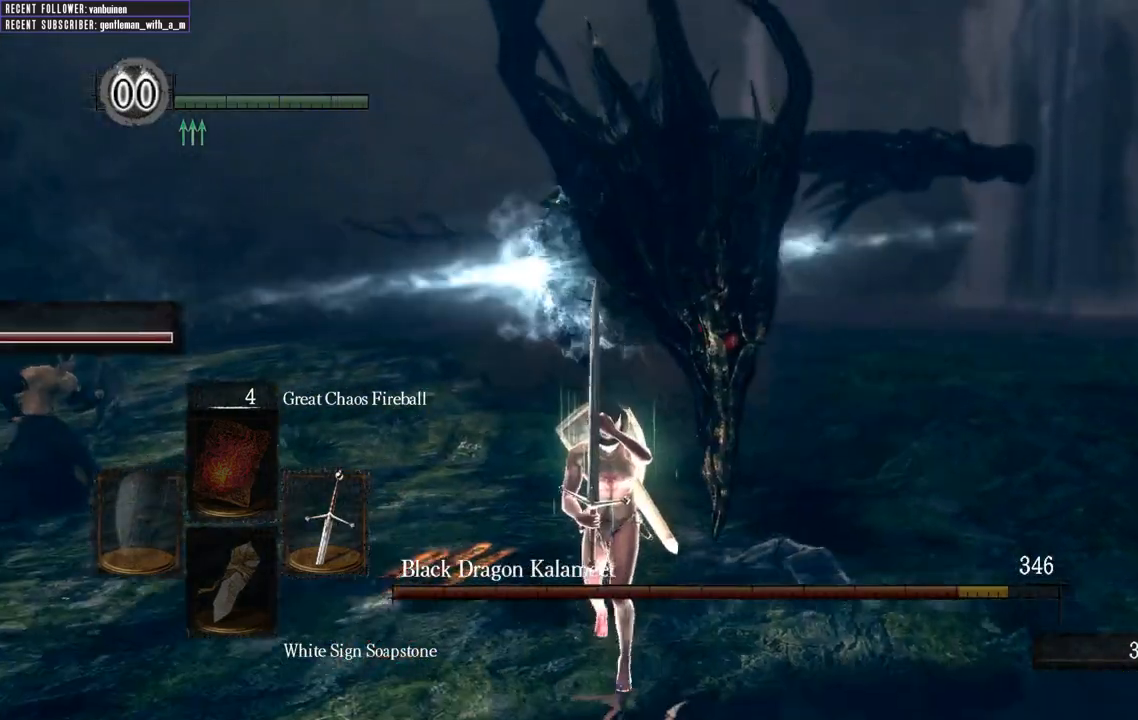
{"buttons": ["B", "L1"], "left_stick": "down", "right_stick": "center", "events": [[100, "right_stick", "down"], [300, "right_stick", "center"]]}
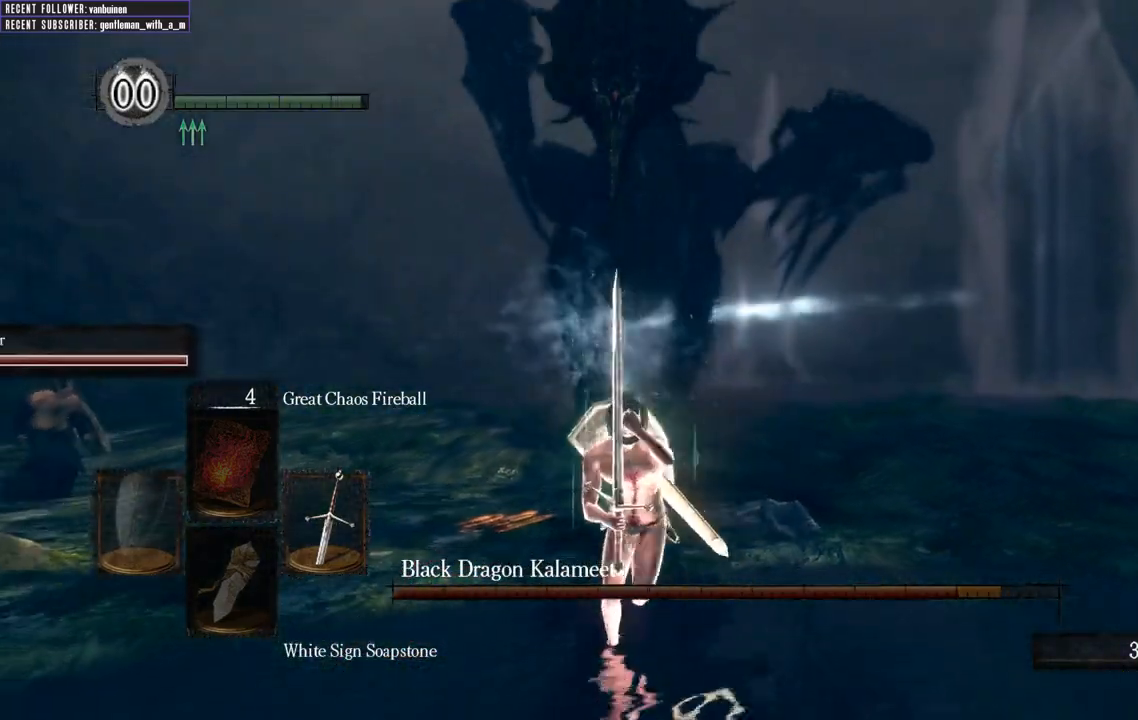
{"buttons": ["B", "L1"], "left_stick": "down", "right_stick": "center", "events": [[233, "right_stick", "up-right"], [383, "right_stick", "center"]]}
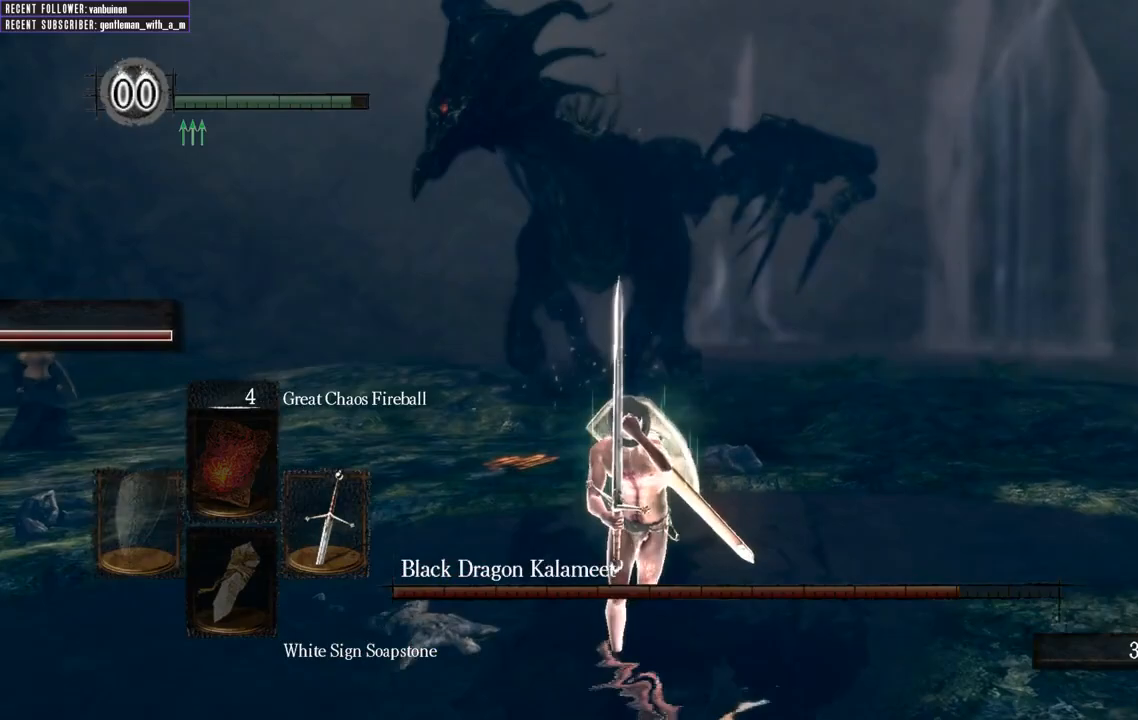
{"buttons": ["B", "L1"], "left_stick": "down", "right_stick": "up-left", "events": [[333, "right_stick", "up-left"]]}
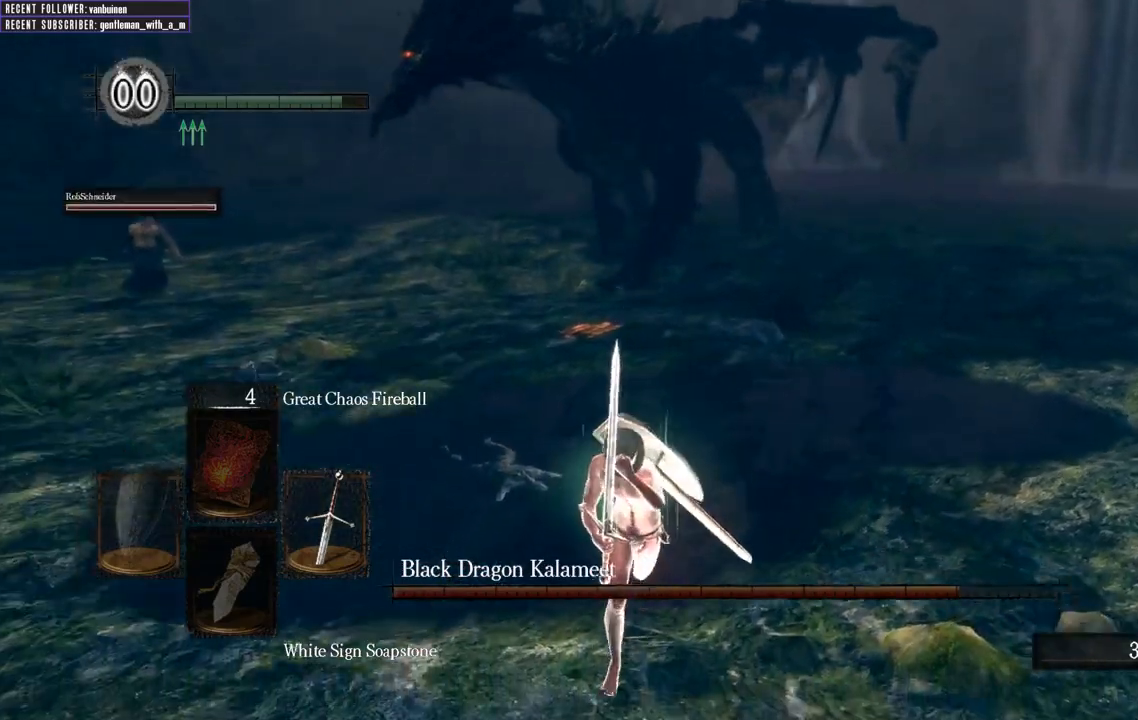
{"buttons": ["B", "L1"], "left_stick": "down", "right_stick": "center", "events": [[17, "right_stick", "center"]]}
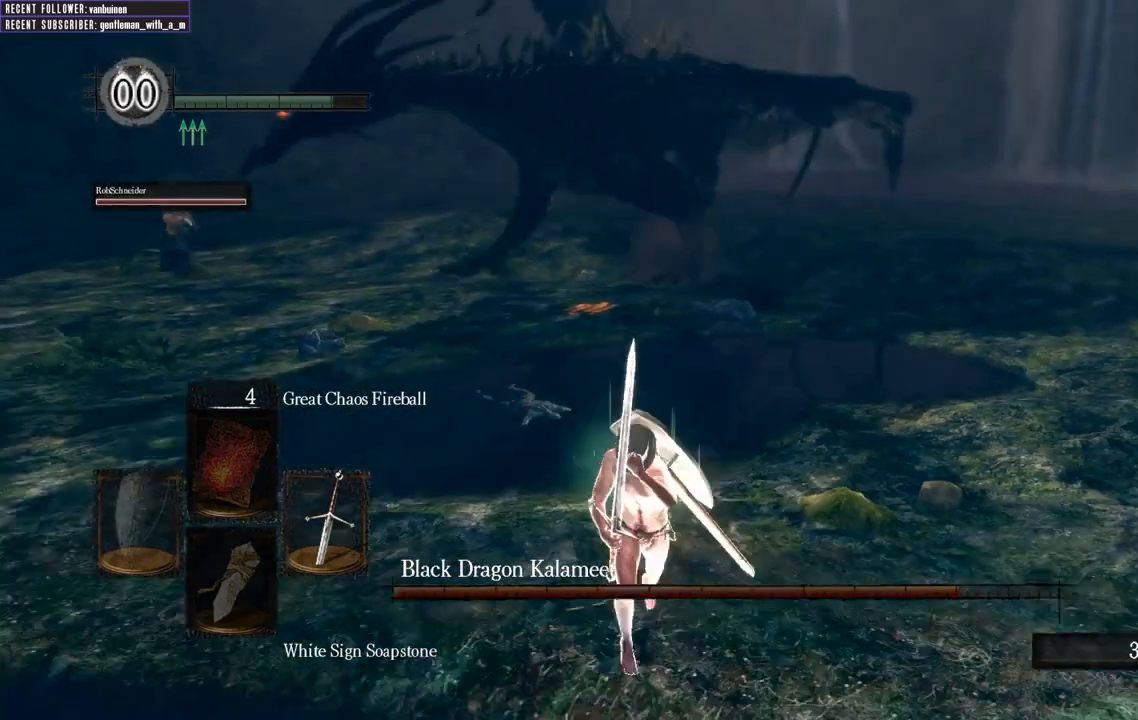
{"buttons": [], "left_stick": "down", "right_stick": "center", "events": [[17, "right_stick", "down-left"], [167, "B", "up"], [233, "right_stick", "center"], [250, "L1", "up"]]}